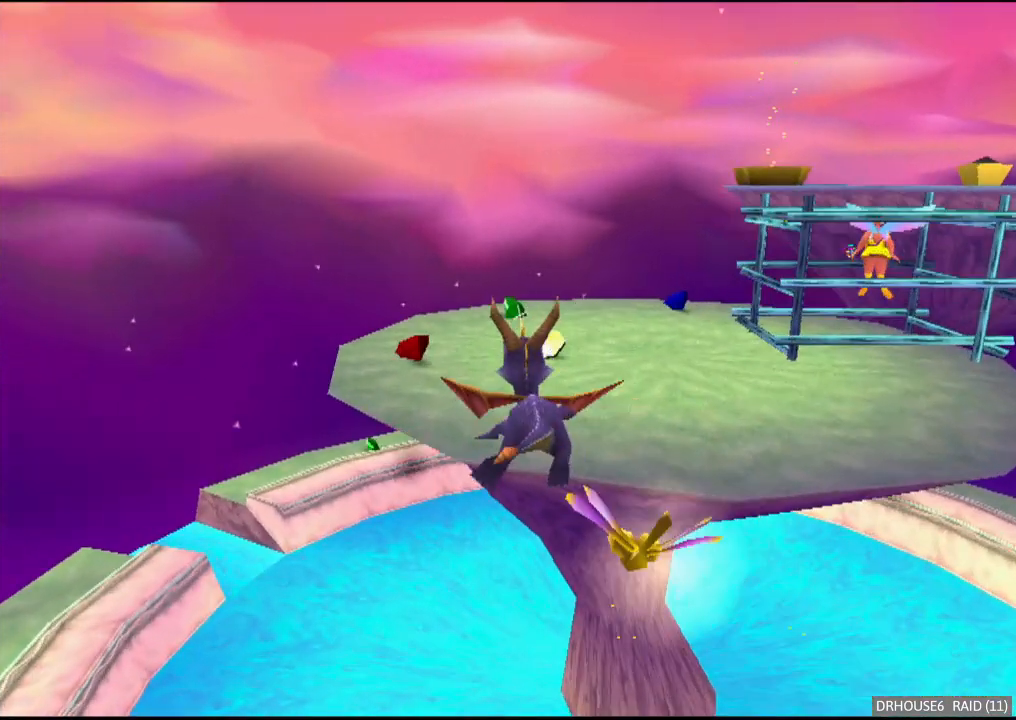
Gameplay with a controller (Xbox layout); each line is a JSON object with the inputs held at the frame after it. "events" lists button and stick changes between this image and that frame as [ms after this image, input, new state], when the widget could be followed in between. Not read: right_stick.
{"buttons": ["X"], "left_stick": "right", "events": [[183, "X", "down"], [400, "left_stick", "right"]]}
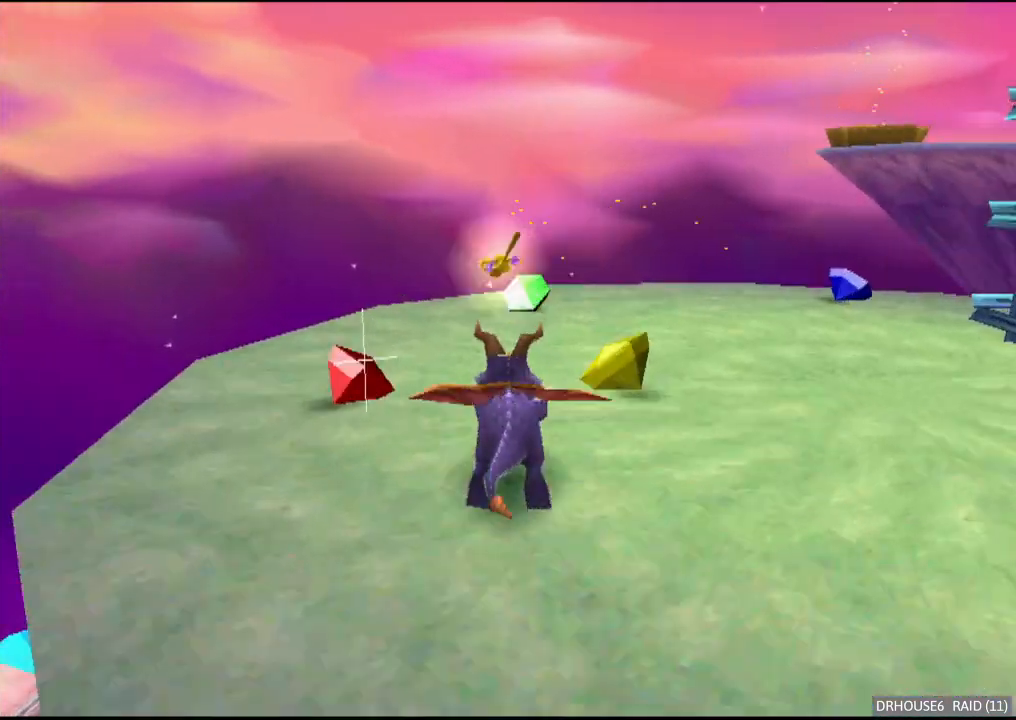
{"buttons": ["X"], "left_stick": "right", "events": [[167, "X", "up"], [300, "B", "down"], [400, "B", "up"], [483, "X", "down"]]}
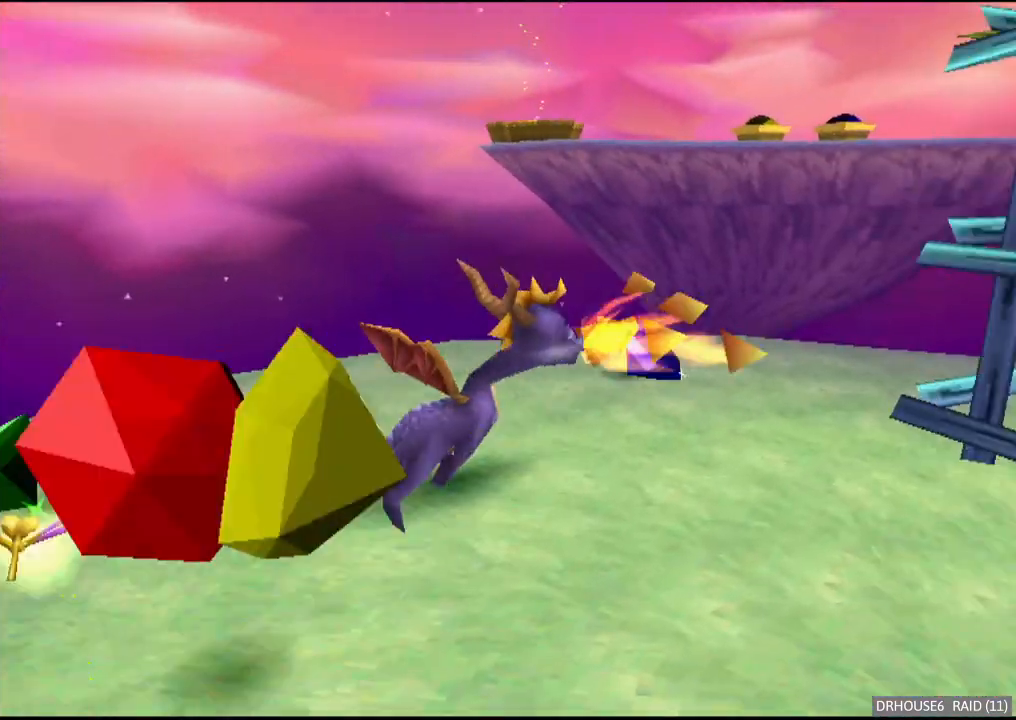
{"buttons": [], "left_stick": "center", "events": [[117, "X", "up"], [200, "A", "down"], [283, "A", "up"], [283, "left_stick", "center"]]}
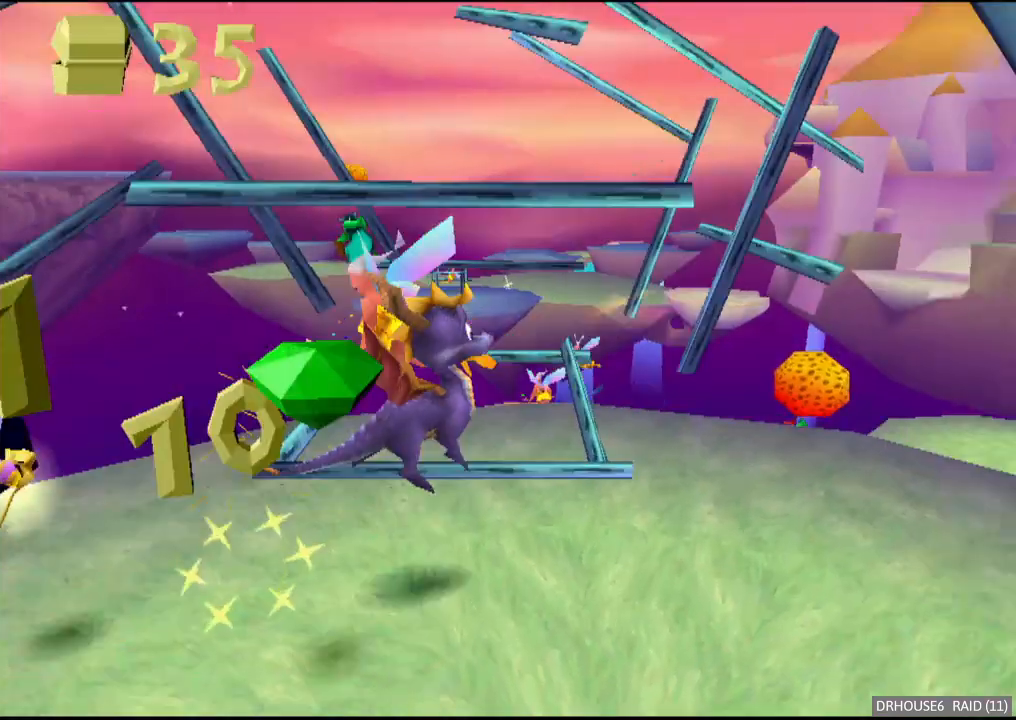
{"buttons": [], "left_stick": "up", "events": [[33, "left_stick", "left"], [183, "left_stick", "center"], [333, "left_stick", "up-left"], [483, "left_stick", "up"]]}
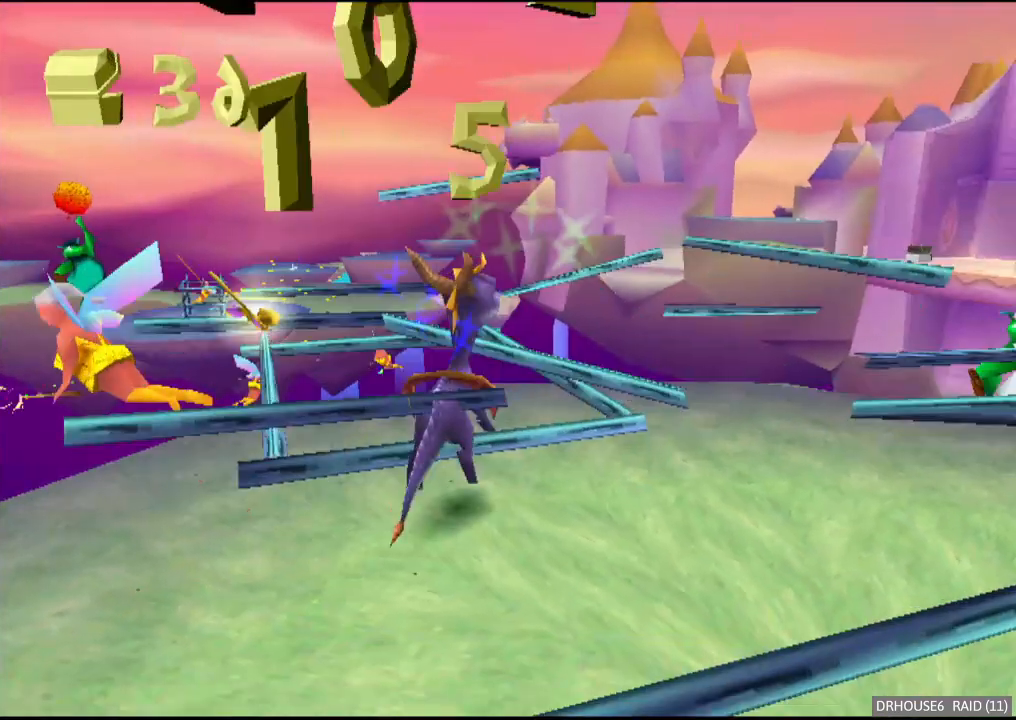
{"buttons": ["R2"], "left_stick": "center", "events": [[150, "left_stick", "center"], [267, "R2", "down"]]}
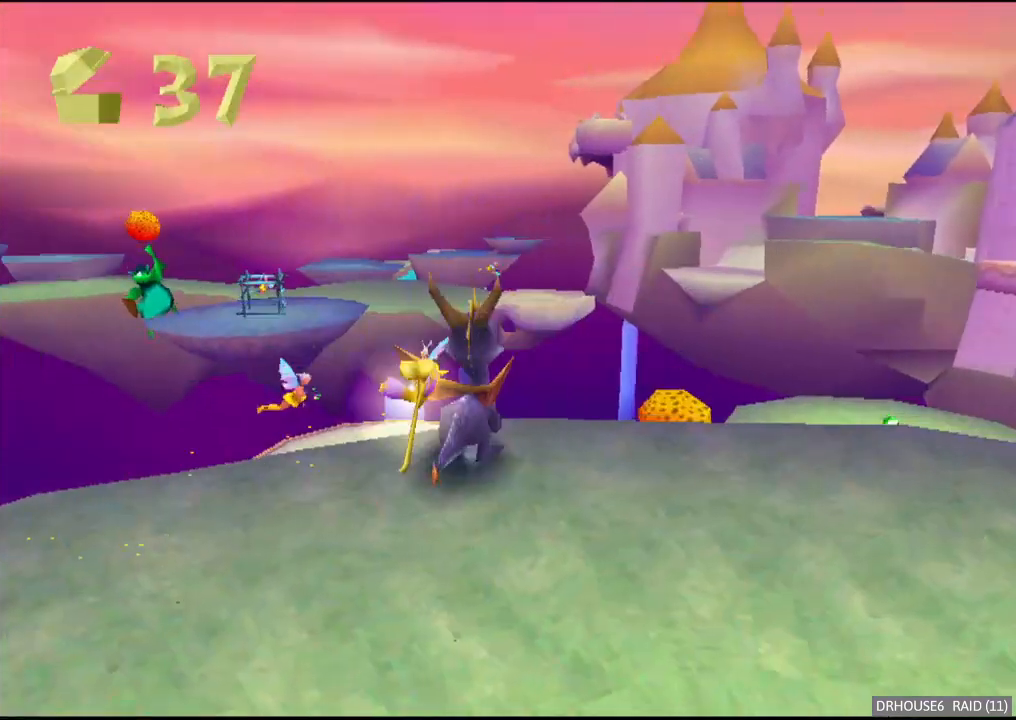
{"buttons": ["R2"], "left_stick": "center", "events": [[150, "R2", "up"], [317, "R2", "down"]]}
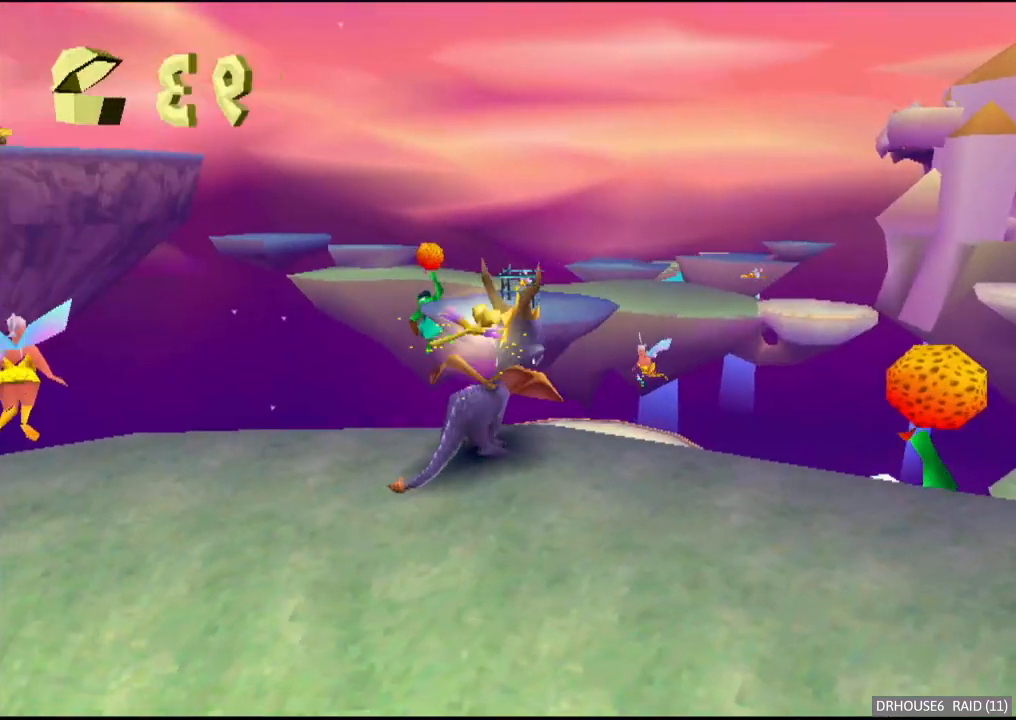
{"buttons": [], "left_stick": "center", "events": [[350, "R2", "up"]]}
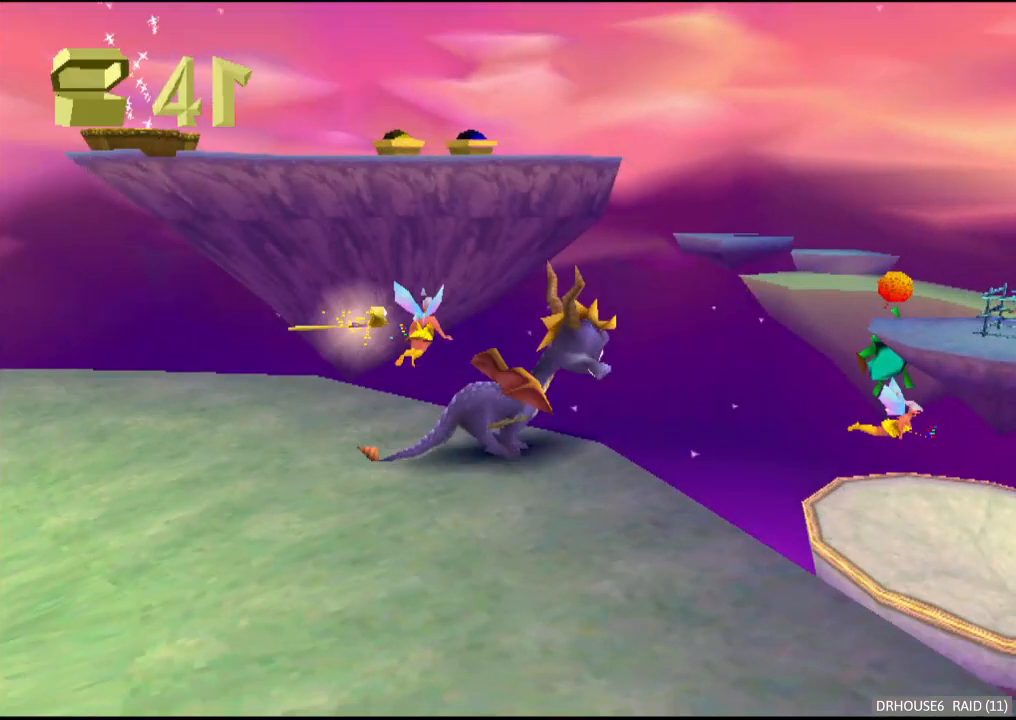
{"buttons": [], "left_stick": "center", "events": [[17, "R2", "down"], [217, "R2", "up"]]}
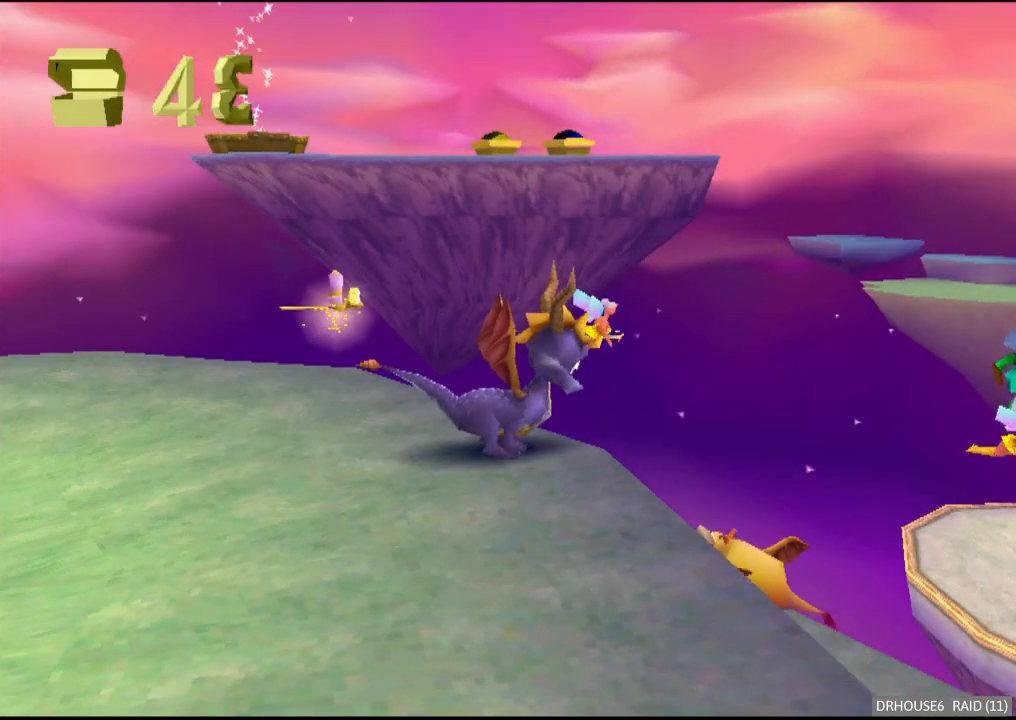
{"buttons": [], "left_stick": "center", "events": []}
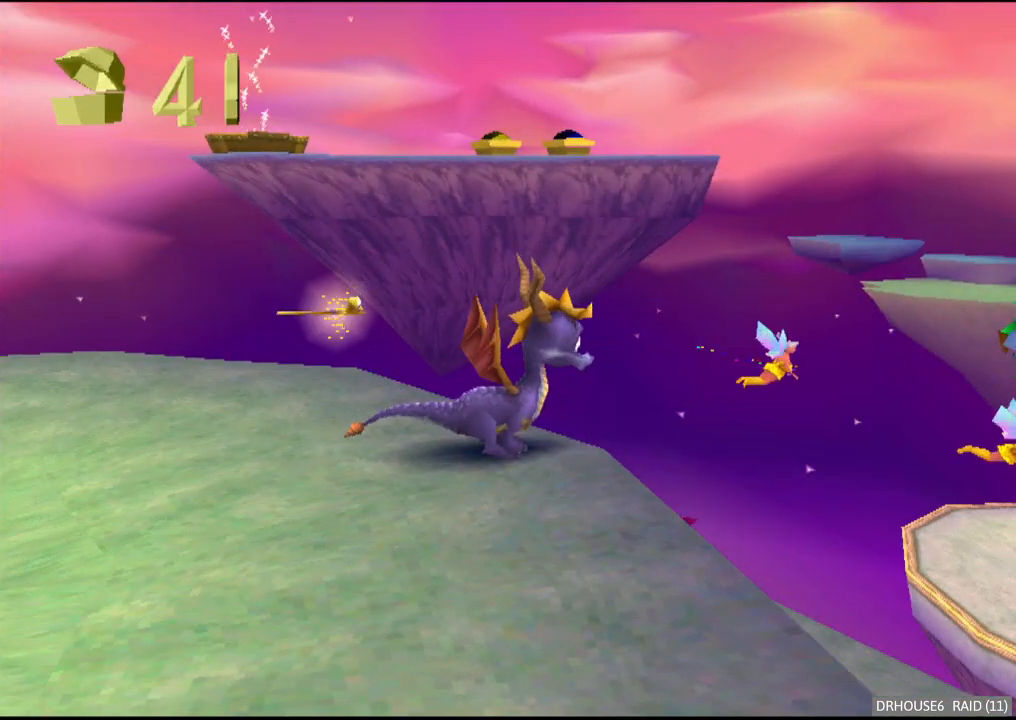
{"buttons": ["L2"], "left_stick": "center", "events": [[133, "L2", "down"]]}
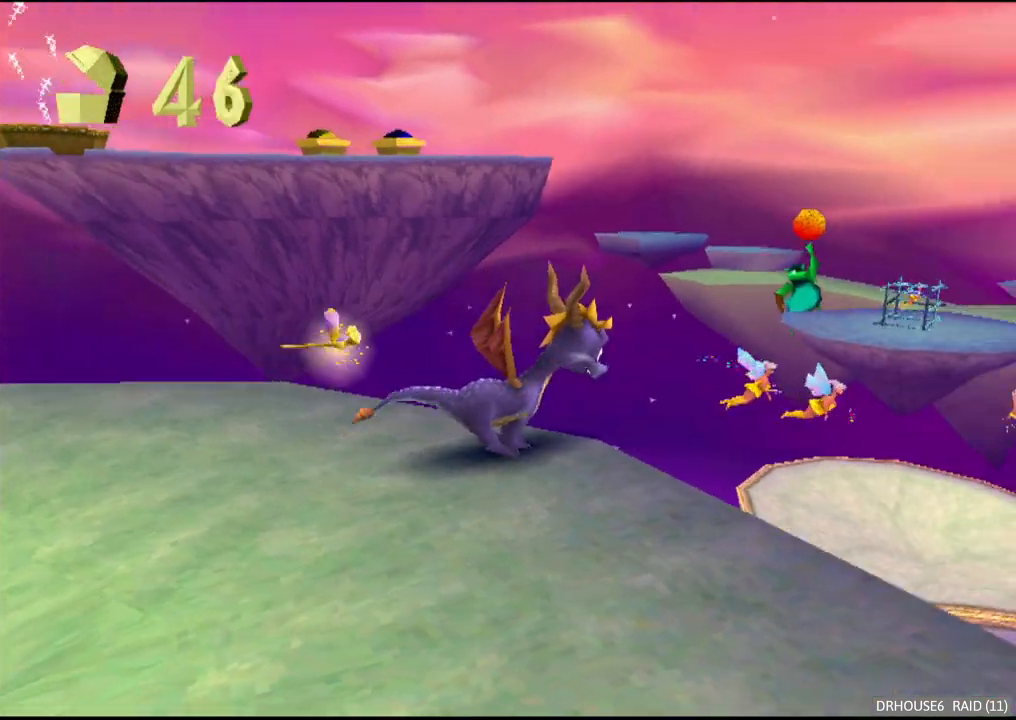
{"buttons": ["L2"], "left_stick": "center", "events": []}
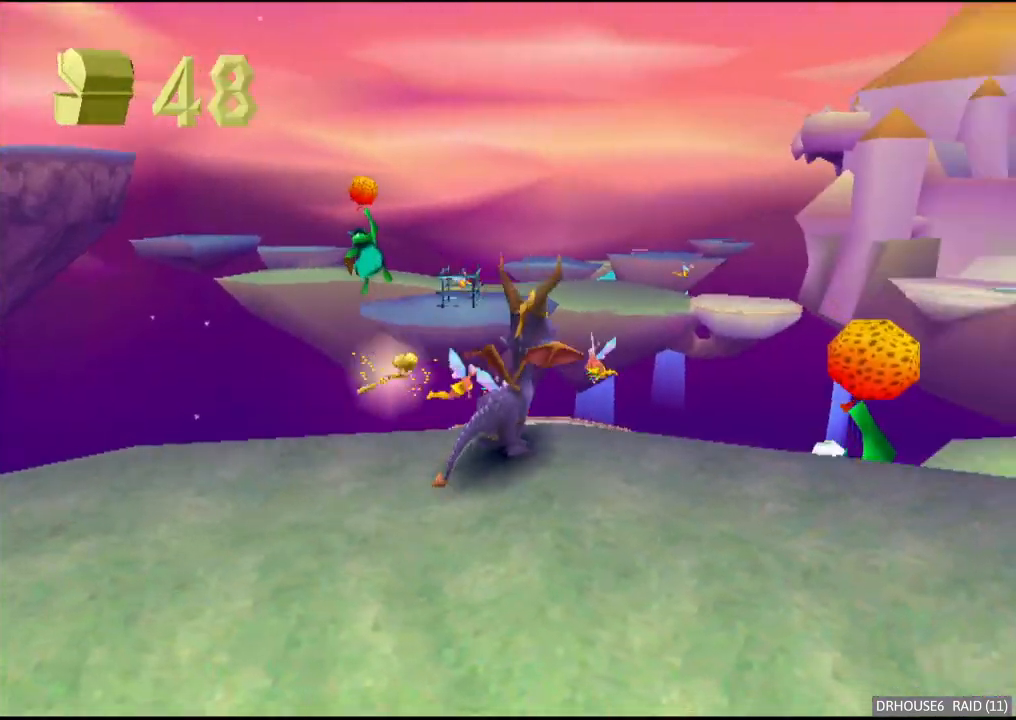
{"buttons": ["L2"], "left_stick": "center", "events": []}
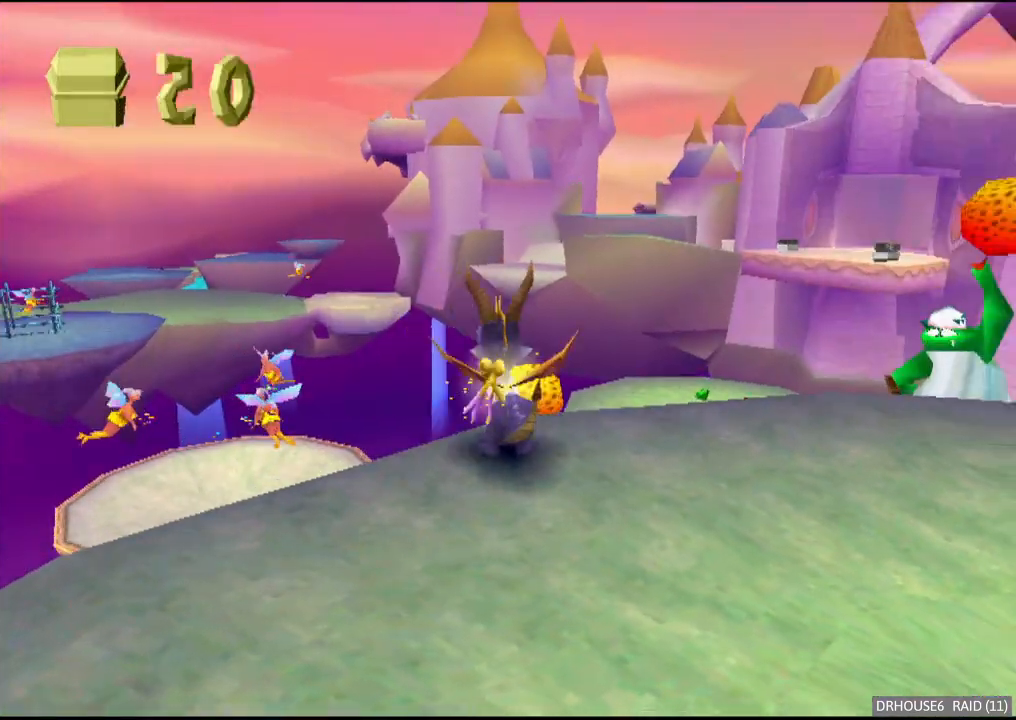
{"buttons": ["L2"], "left_stick": "right", "events": [[400, "left_stick", "right"]]}
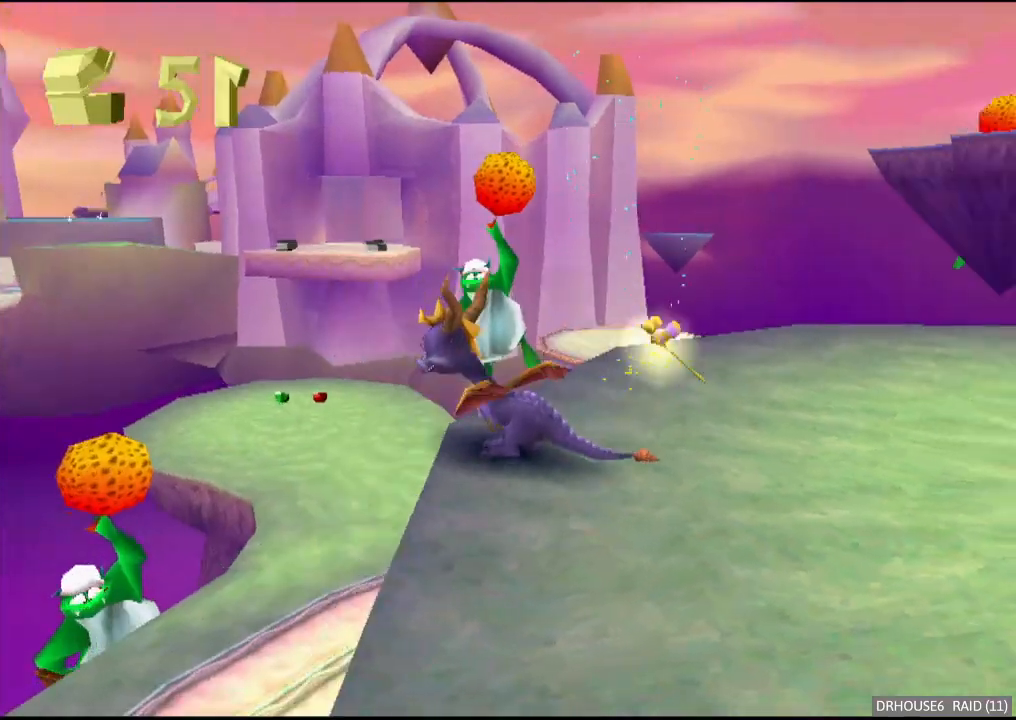
{"buttons": ["X"], "left_stick": "up-right", "events": [[200, "left_stick", "up-right"], [467, "L2", "up"], [483, "X", "down"]]}
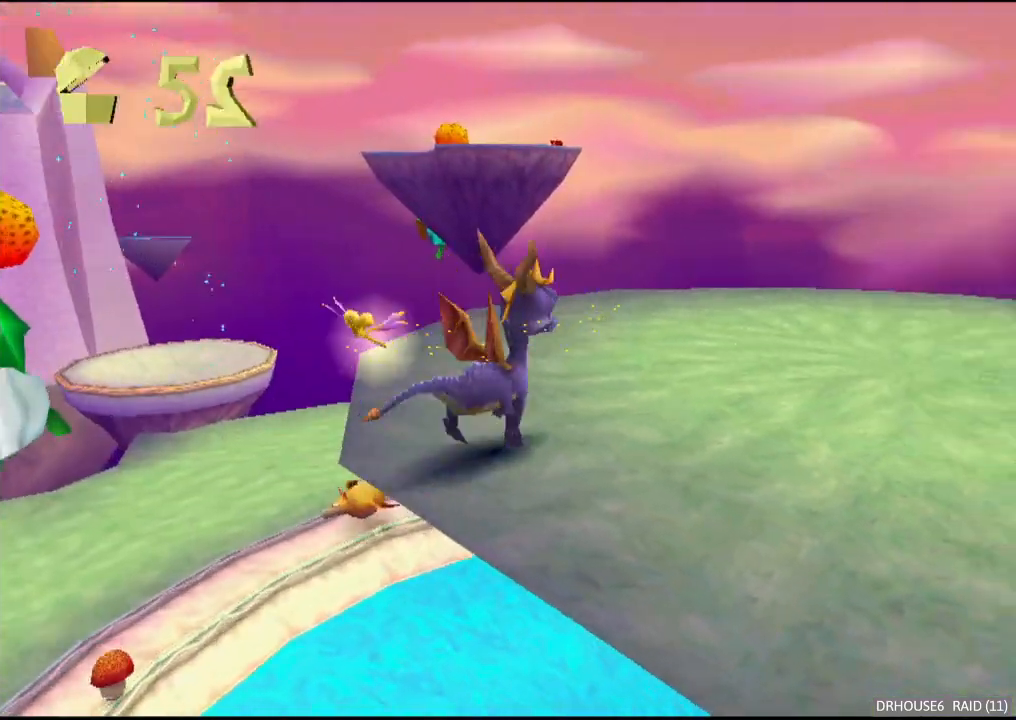
{"buttons": [], "left_stick": "down-left", "events": [[17, "left_stick", "center"], [183, "X", "up"], [450, "left_stick", "down-left"]]}
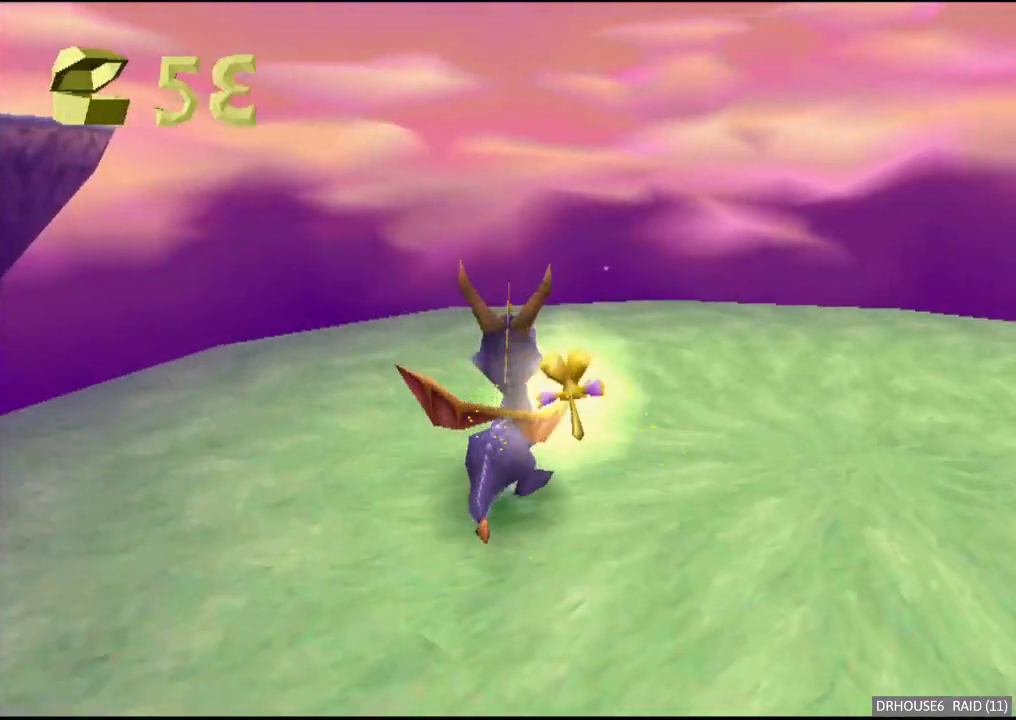
{"buttons": ["R2"], "left_stick": "down-left", "events": [[33, "A", "down"], [133, "A", "up"], [333, "R2", "down"]]}
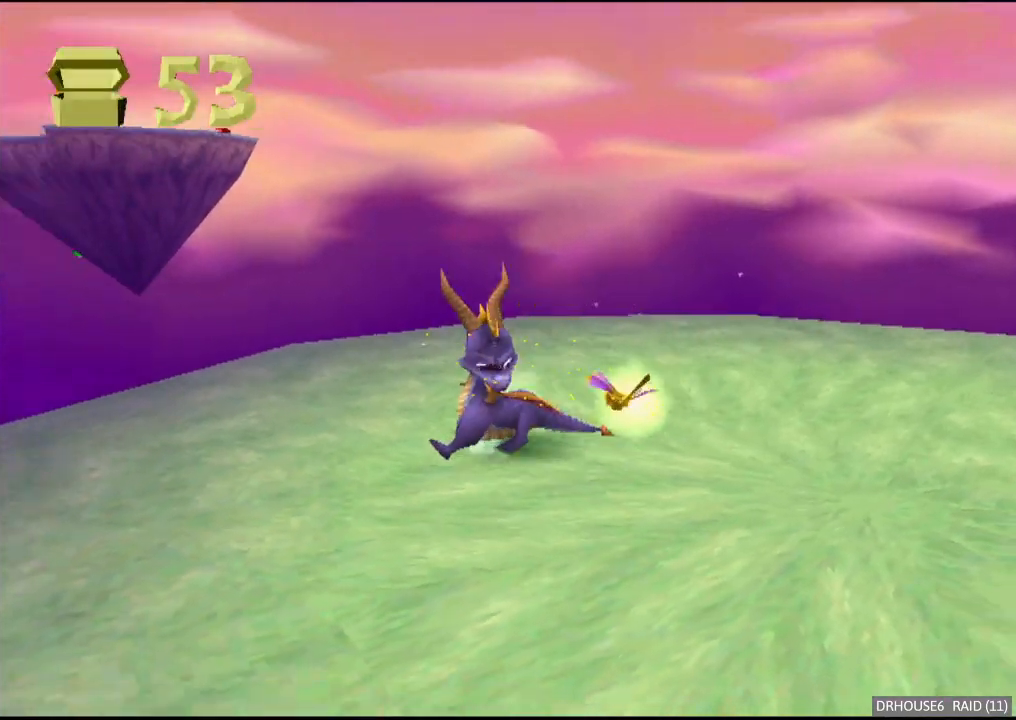
{"buttons": ["R2"], "left_stick": "down-left", "events": []}
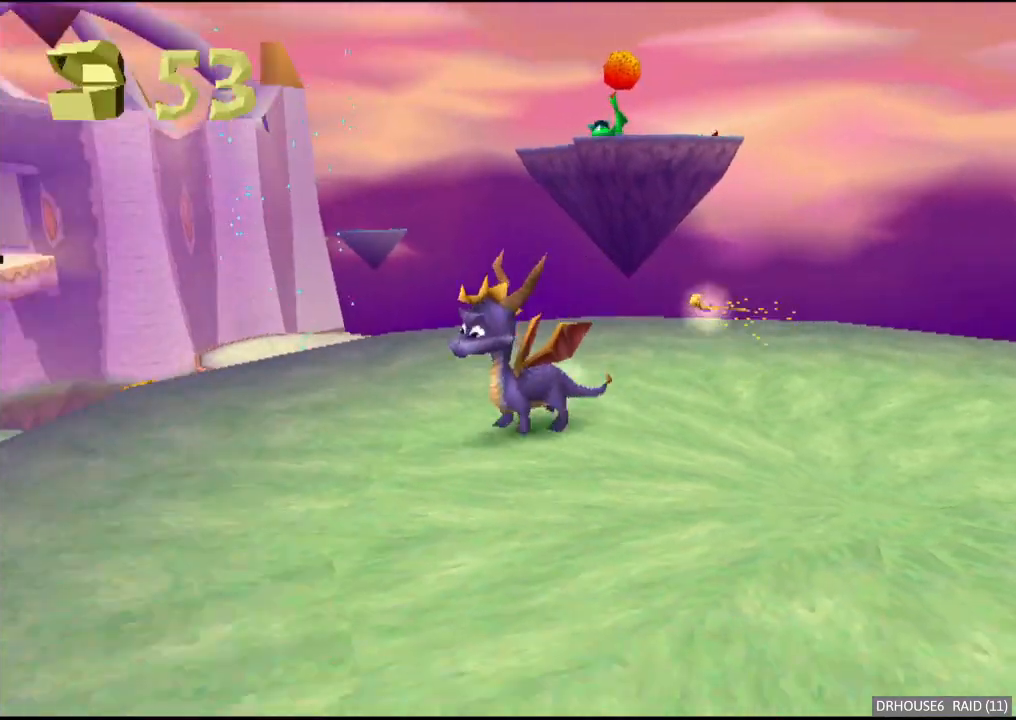
{"buttons": ["A"], "left_stick": "up-left", "events": [[17, "left_stick", "left"], [150, "R2", "up"], [183, "left_stick", "up-left"], [267, "A", "down"]]}
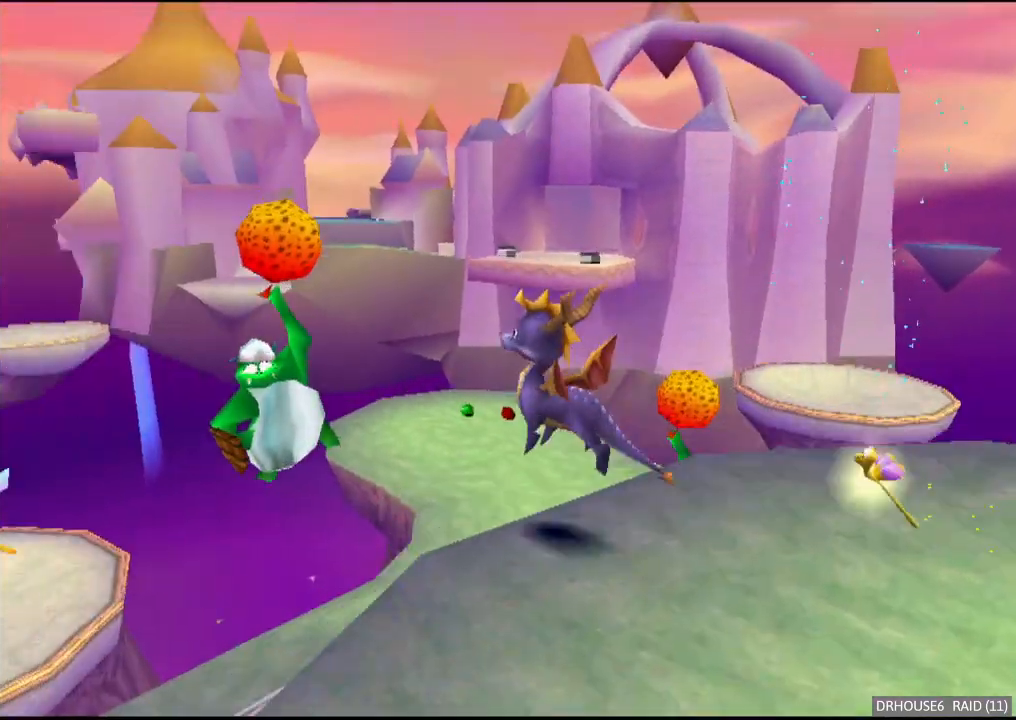
{"buttons": [], "left_stick": "up-left", "events": [[50, "A", "up"], [267, "A", "down"], [383, "A", "up"]]}
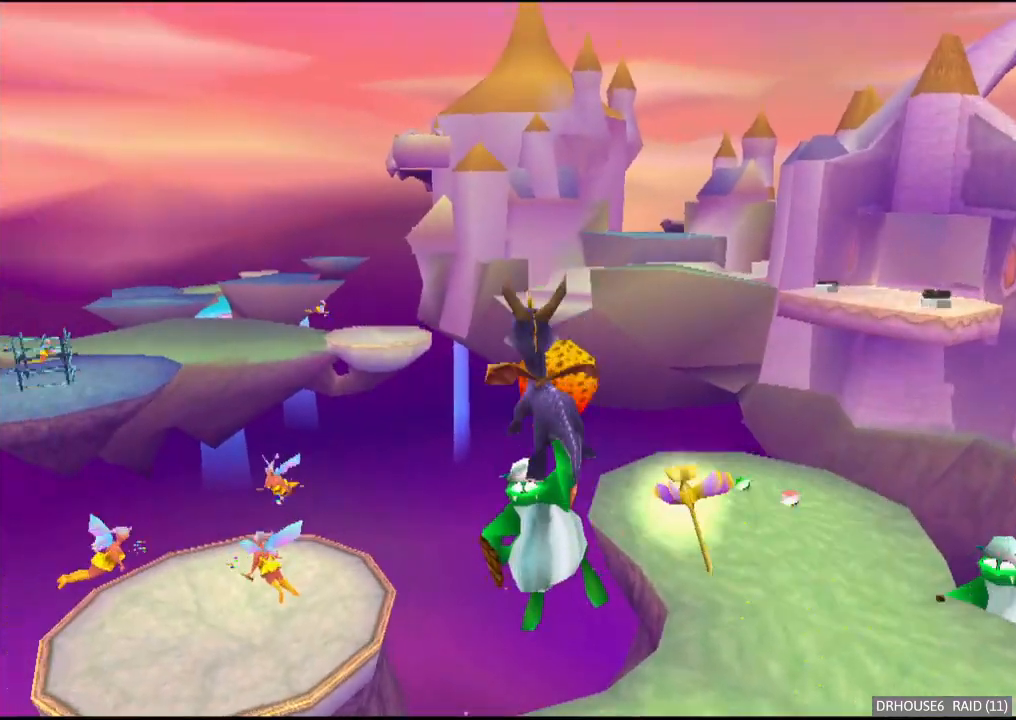
{"buttons": [], "left_stick": "center", "events": [[133, "left_stick", "left"], [500, "left_stick", "center"]]}
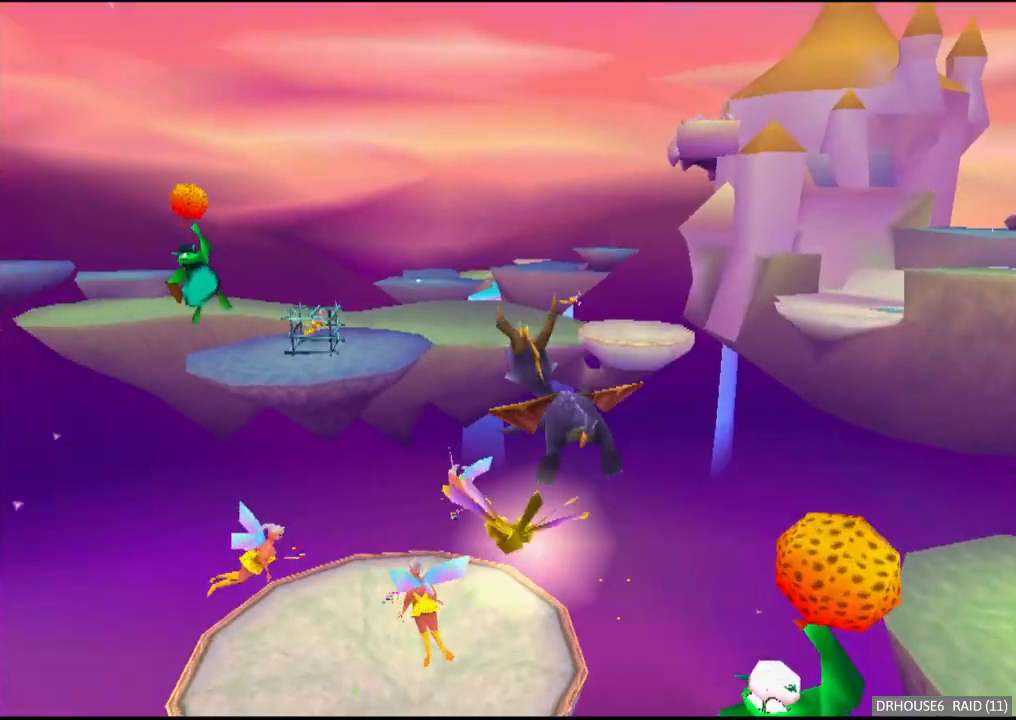
{"buttons": [], "left_stick": "center", "events": [[283, "left_stick", "right"], [500, "left_stick", "center"]]}
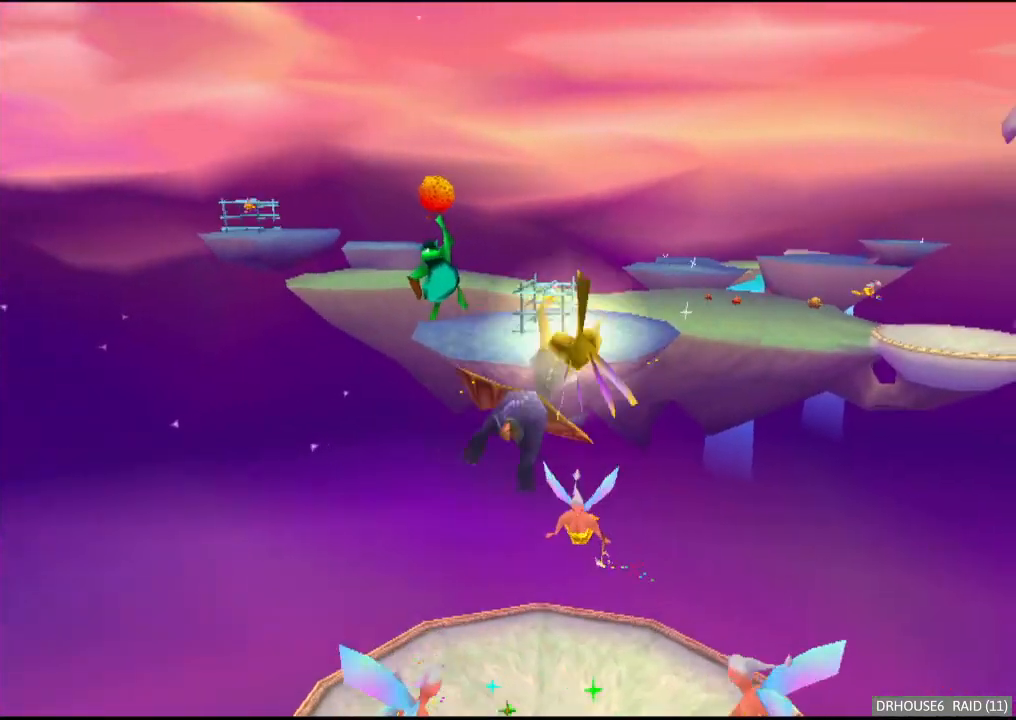
{"buttons": [], "left_stick": "center", "events": [[167, "left_stick", "down"], [233, "A", "down"], [317, "A", "up"], [383, "left_stick", "center"]]}
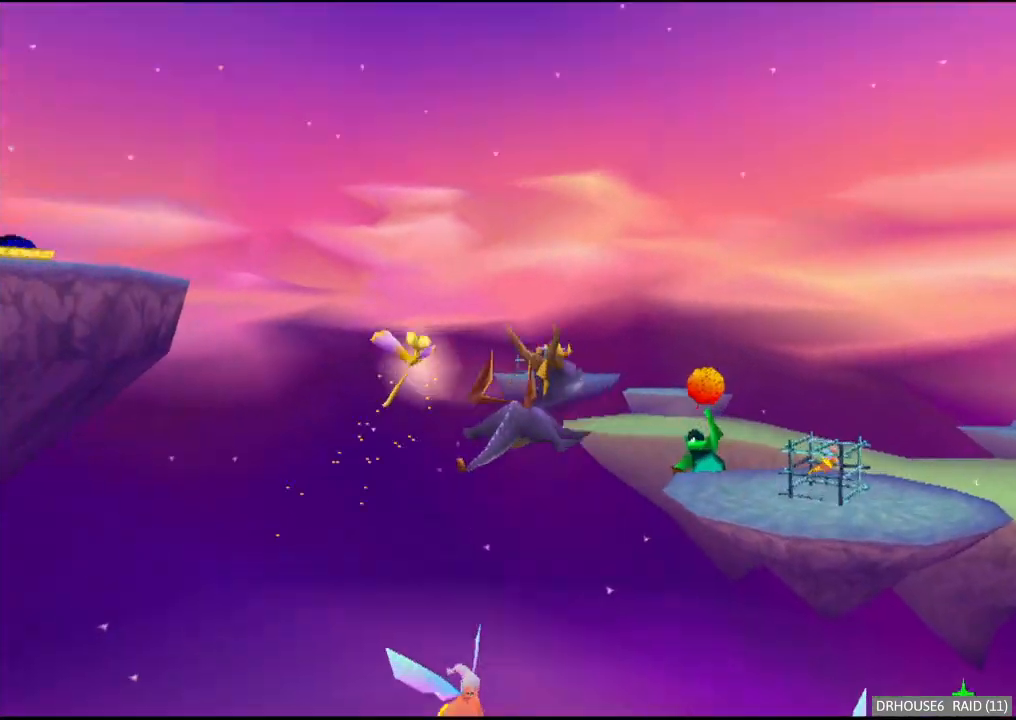
{"buttons": [], "left_stick": "center", "events": []}
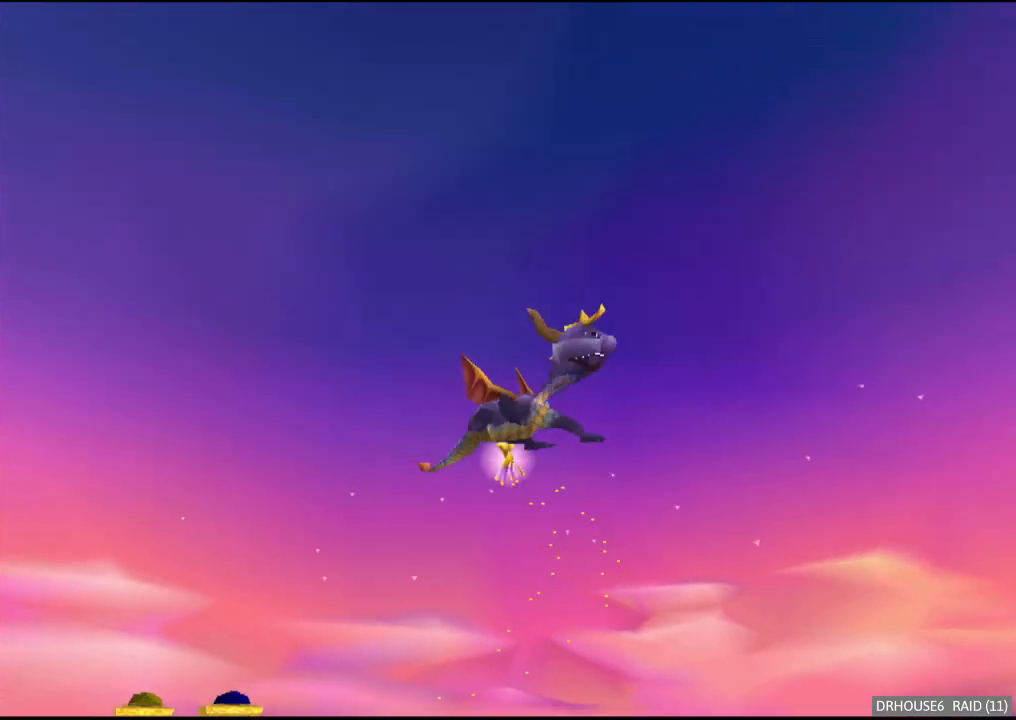
{"buttons": [], "left_stick": "center", "events": []}
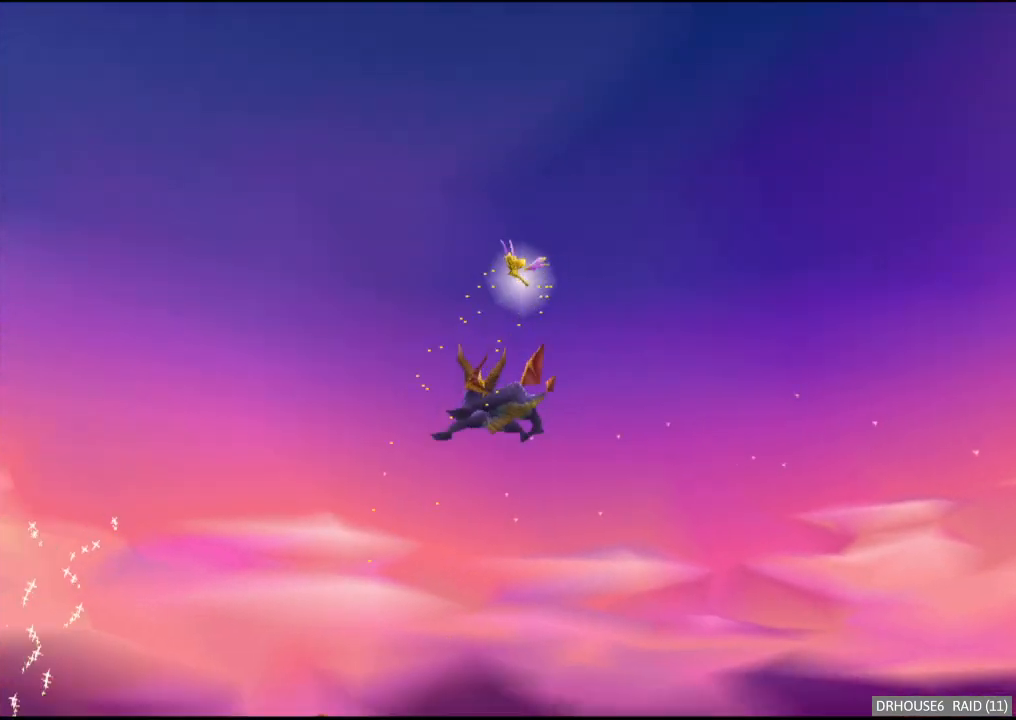
{"buttons": [], "left_stick": "center", "events": []}
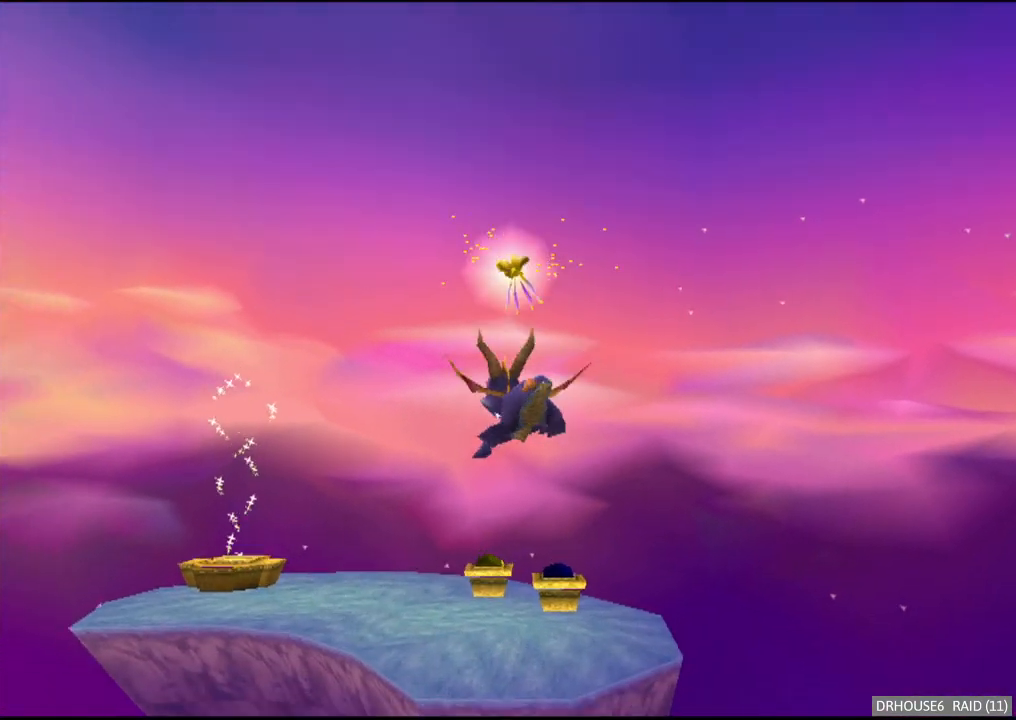
{"buttons": [], "left_stick": "center", "events": []}
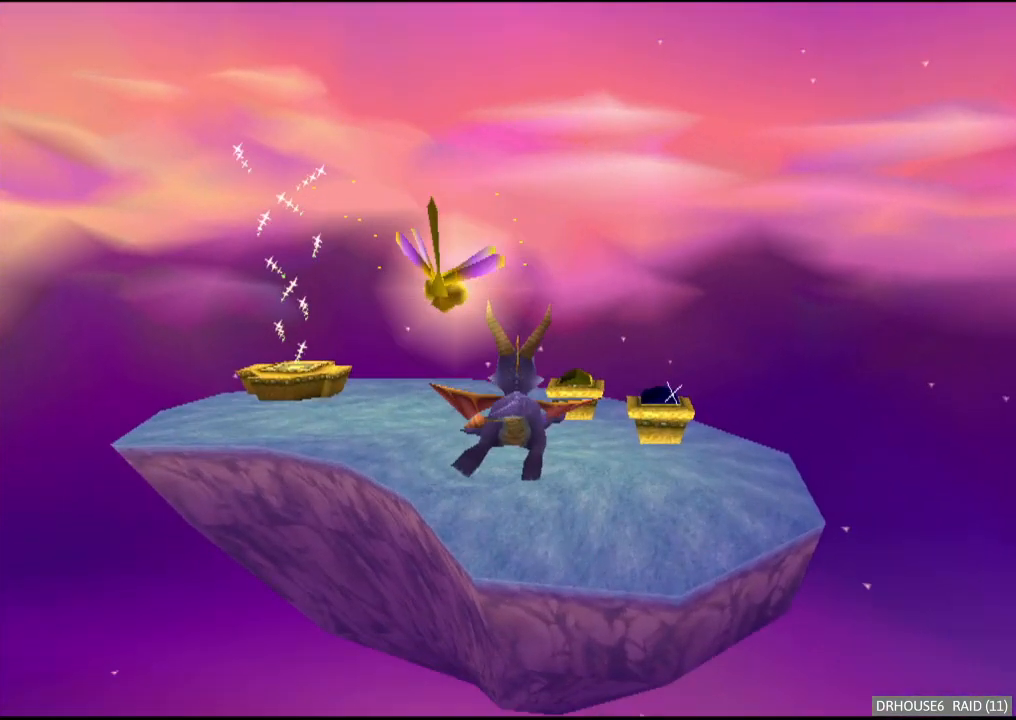
{"buttons": ["X"], "left_stick": "center", "events": [[17, "X", "down"], [267, "left_stick", "right"], [367, "left_stick", "center"]]}
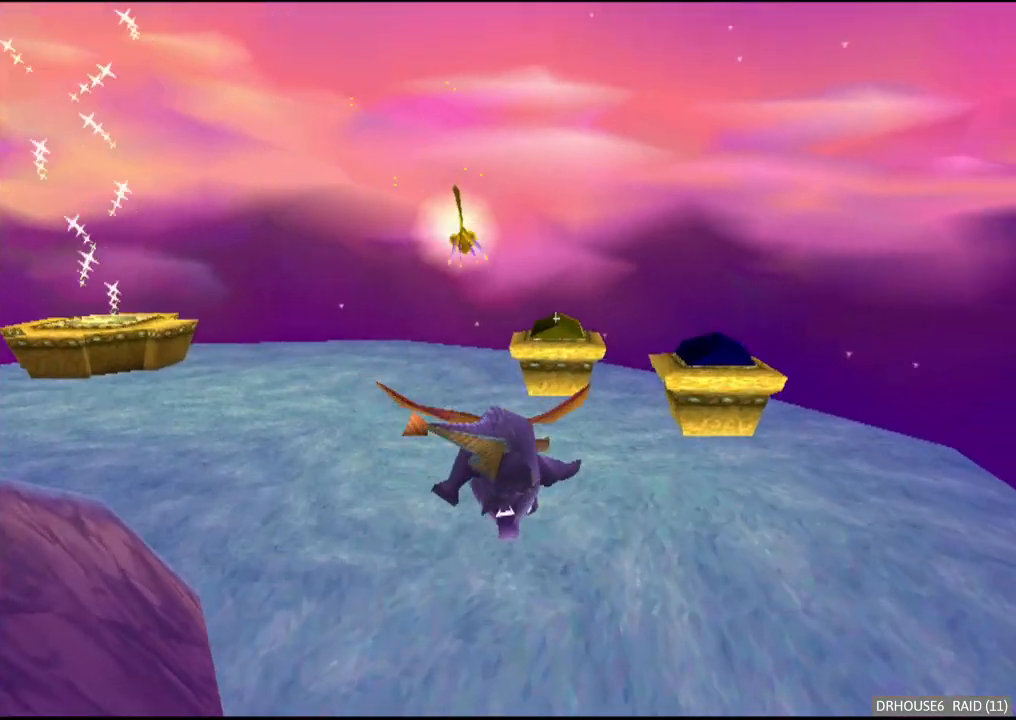
{"buttons": ["A", "B"], "left_stick": "up", "events": [[233, "left_stick", "right"], [300, "left_stick", "up"], [417, "X", "up"], [483, "A", "down"], [483, "B", "down"]]}
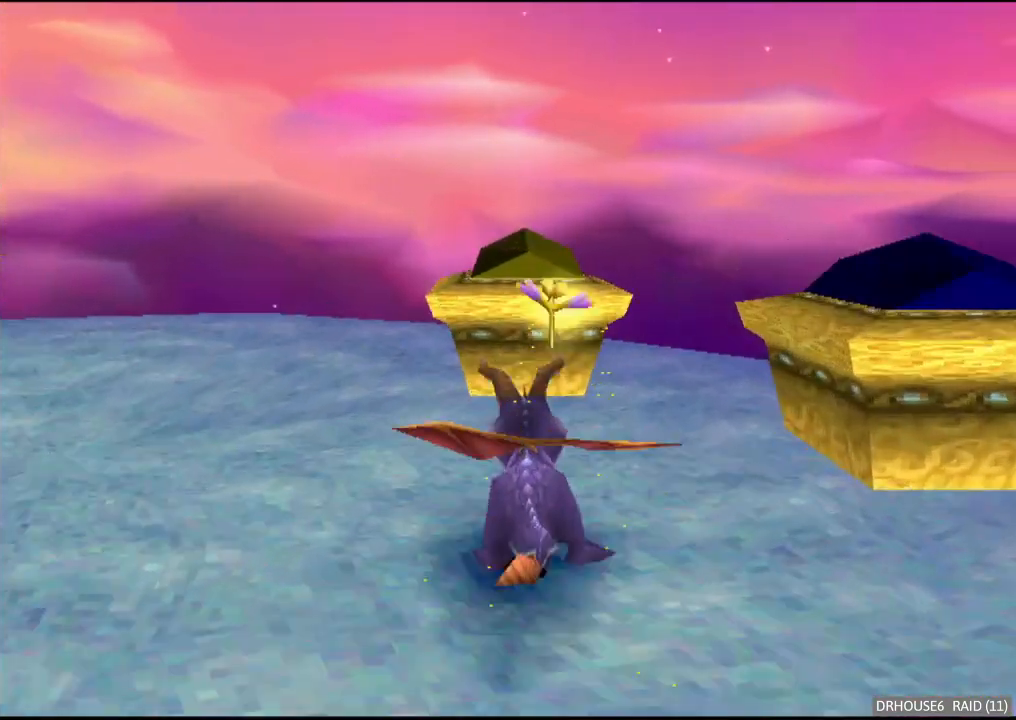
{"buttons": [], "left_stick": "down", "events": [[183, "A", "up"], [200, "B", "up"], [283, "left_stick", "down-right"], [350, "left_stick", "down"]]}
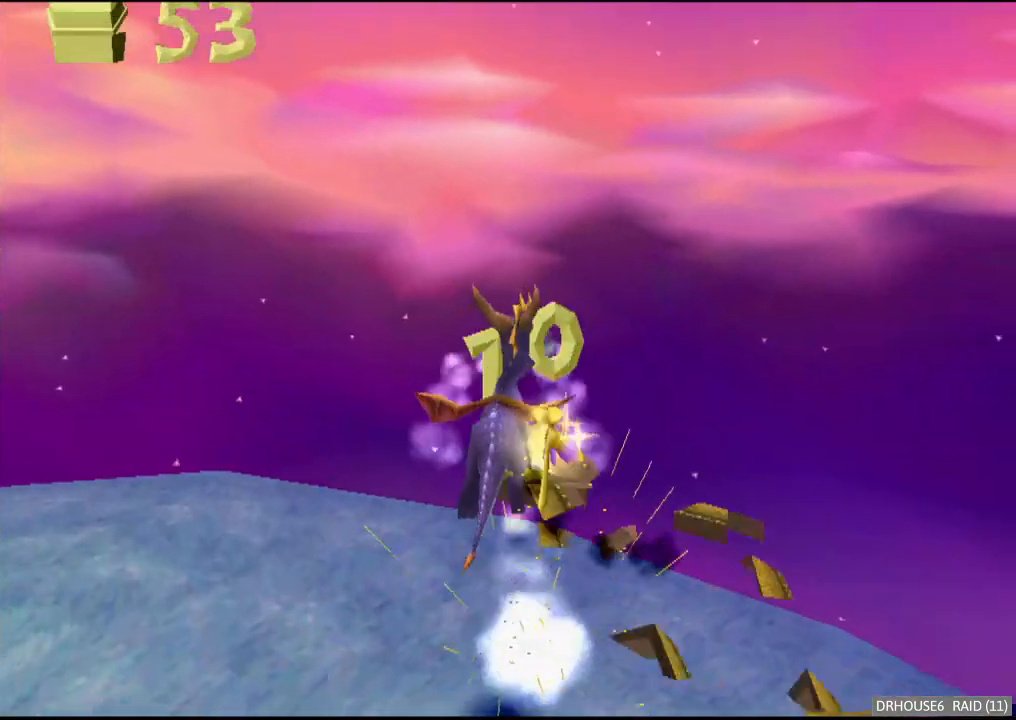
{"buttons": ["L2"], "left_stick": "down-right", "events": [[283, "L2", "down"], [350, "left_stick", "down-right"]]}
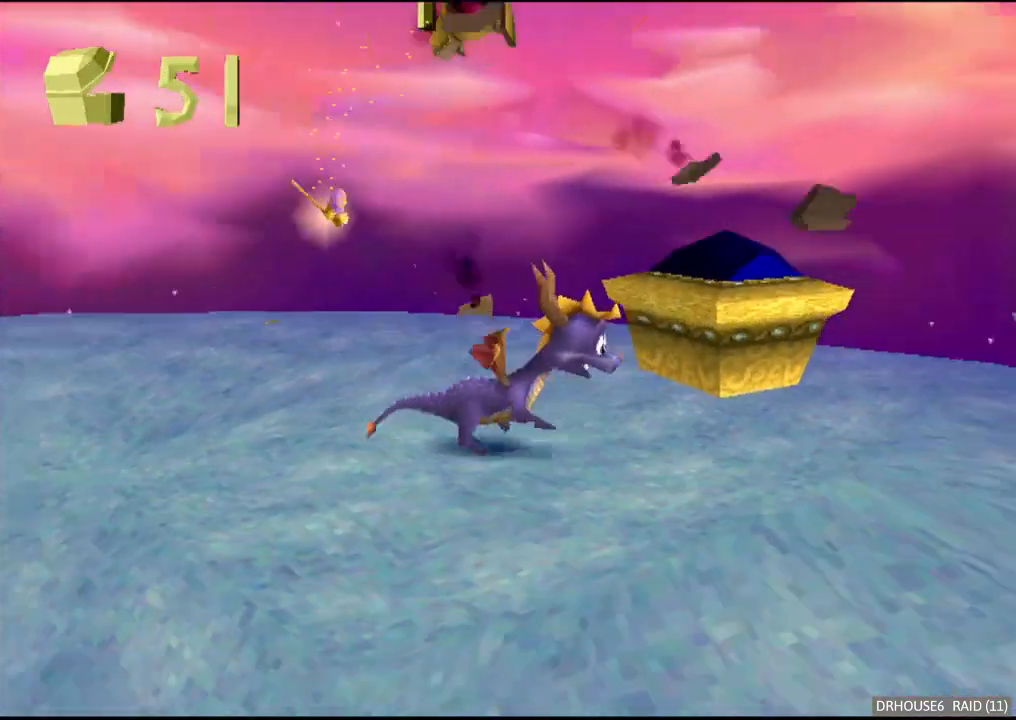
{"buttons": ["L2"], "left_stick": "center", "events": [[17, "left_stick", "right"], [317, "left_stick", "center"]]}